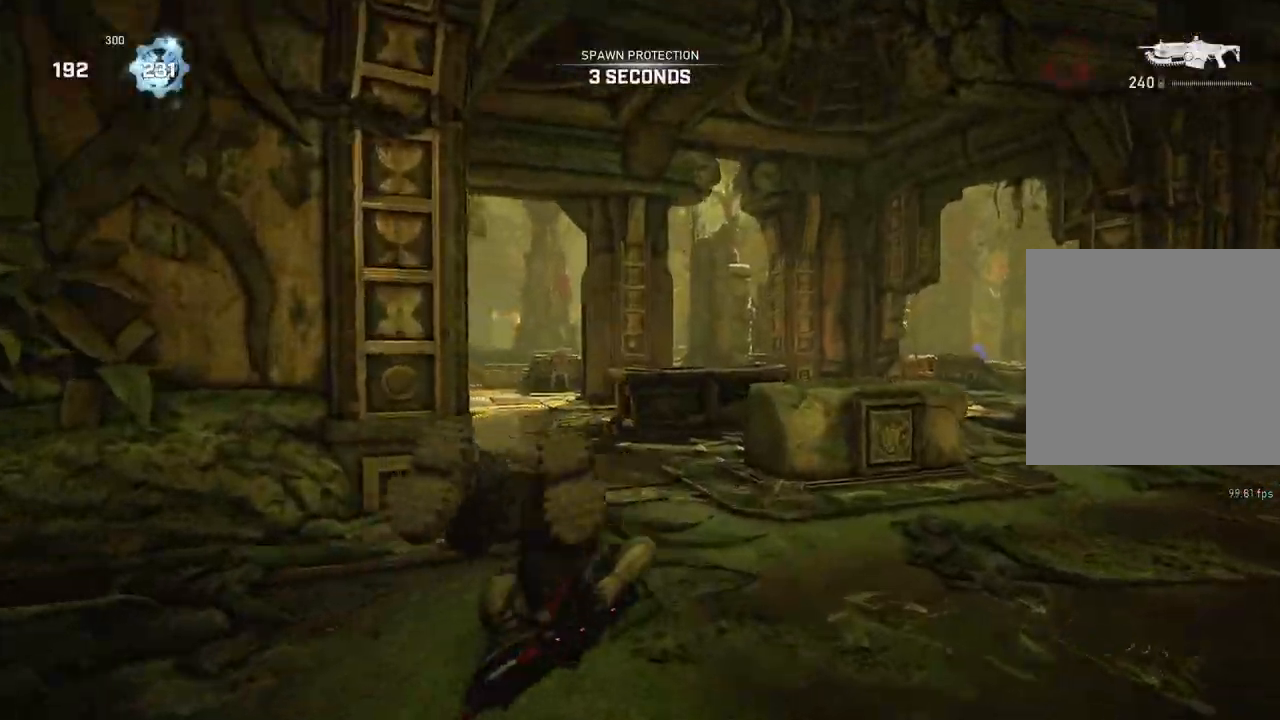
Gameplay with a controller (Xbox layout); each line is a JSON object with the inputs held at the frame after it. "events" lists button and stick changes between this image and that frame as [ms after this image, input, new state], when the widget could be followed in between.
{"buttons": ["A", "L1"], "left_stick": "up", "right_stick": "center", "events": [[17, "L1", "down"], [100, "right_stick", "down-right"], [217, "right_stick", "center"], [267, "A", "down"]]}
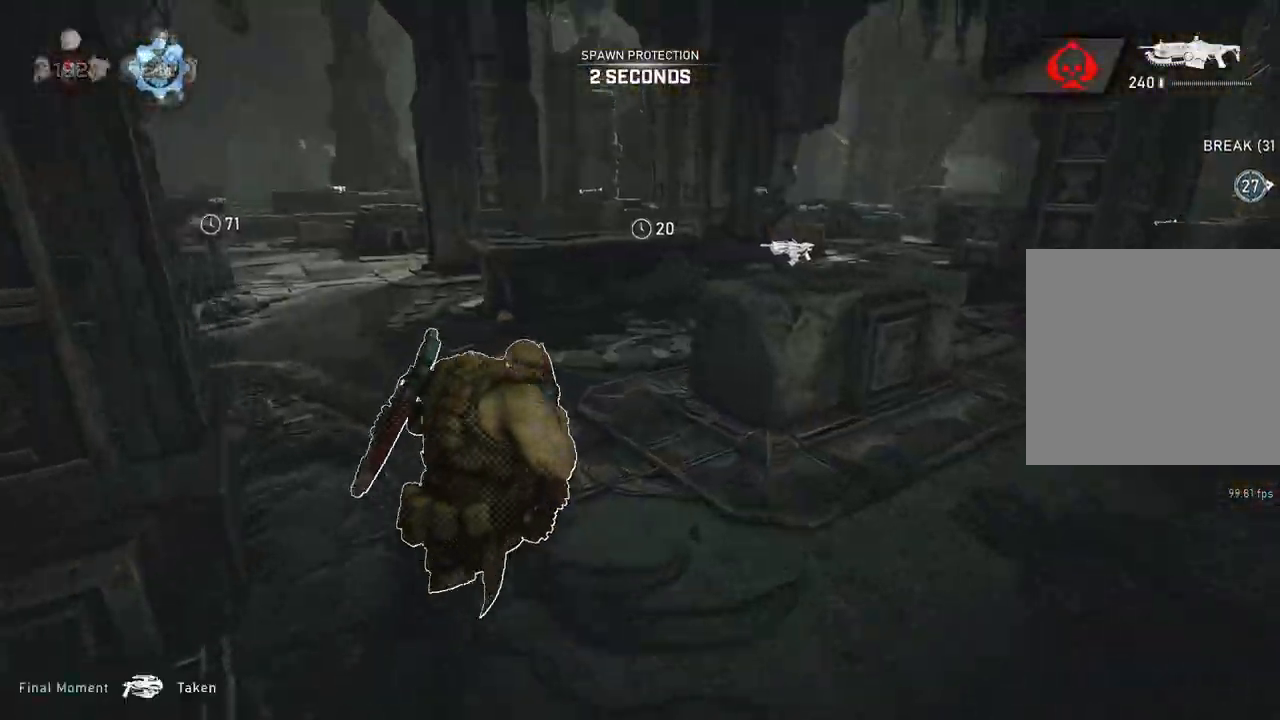
{"buttons": ["A", "L1"], "left_stick": "up-right", "right_stick": "center", "events": [[133, "left_stick", "up-right"]]}
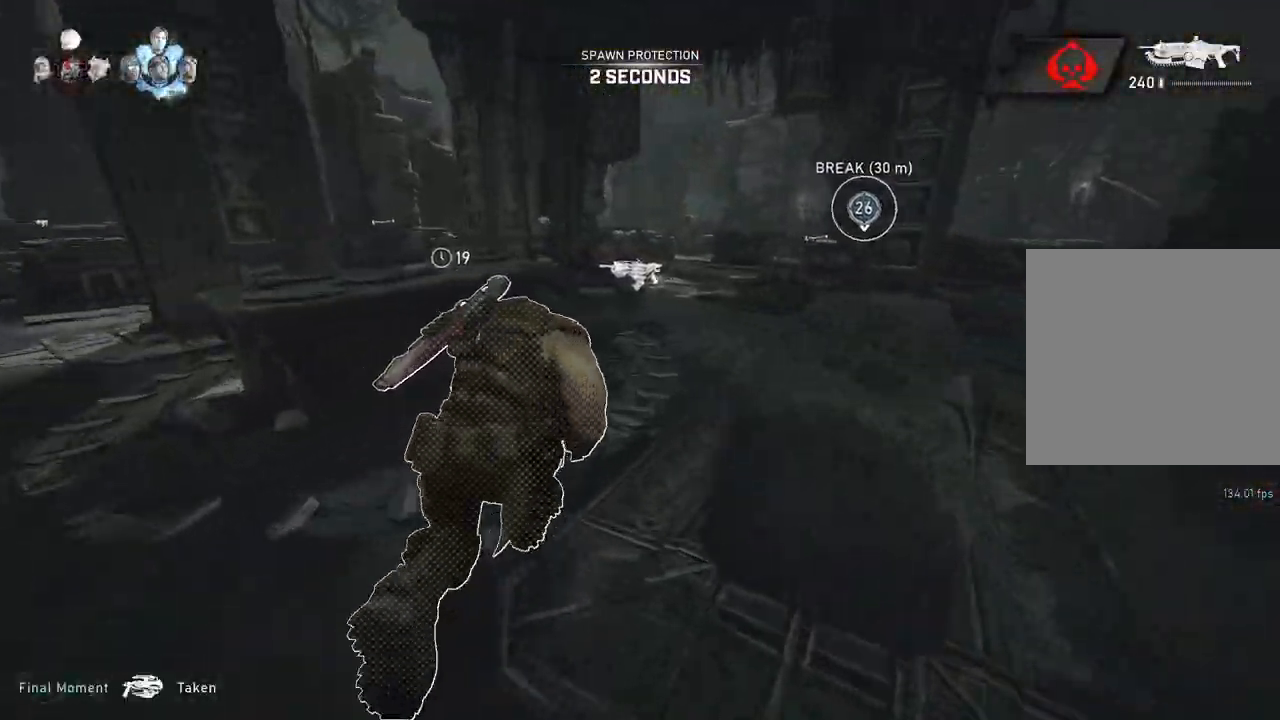
{"buttons": ["L1"], "left_stick": "up", "right_stick": "center", "events": [[50, "A", "up"], [100, "left_stick", "up"], [417, "right_stick", "down"], [500, "right_stick", "center"]]}
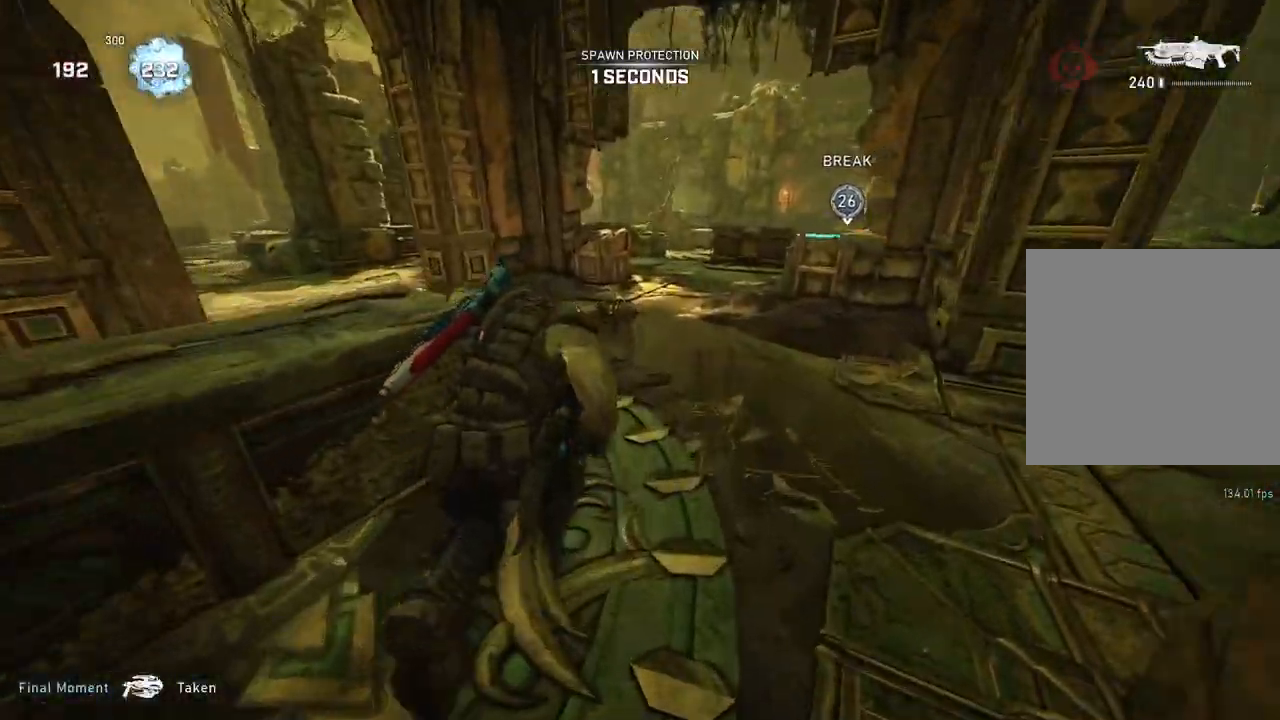
{"buttons": ["L1"], "left_stick": "up", "right_stick": "center", "events": [[83, "A", "down"], [233, "A", "up"]]}
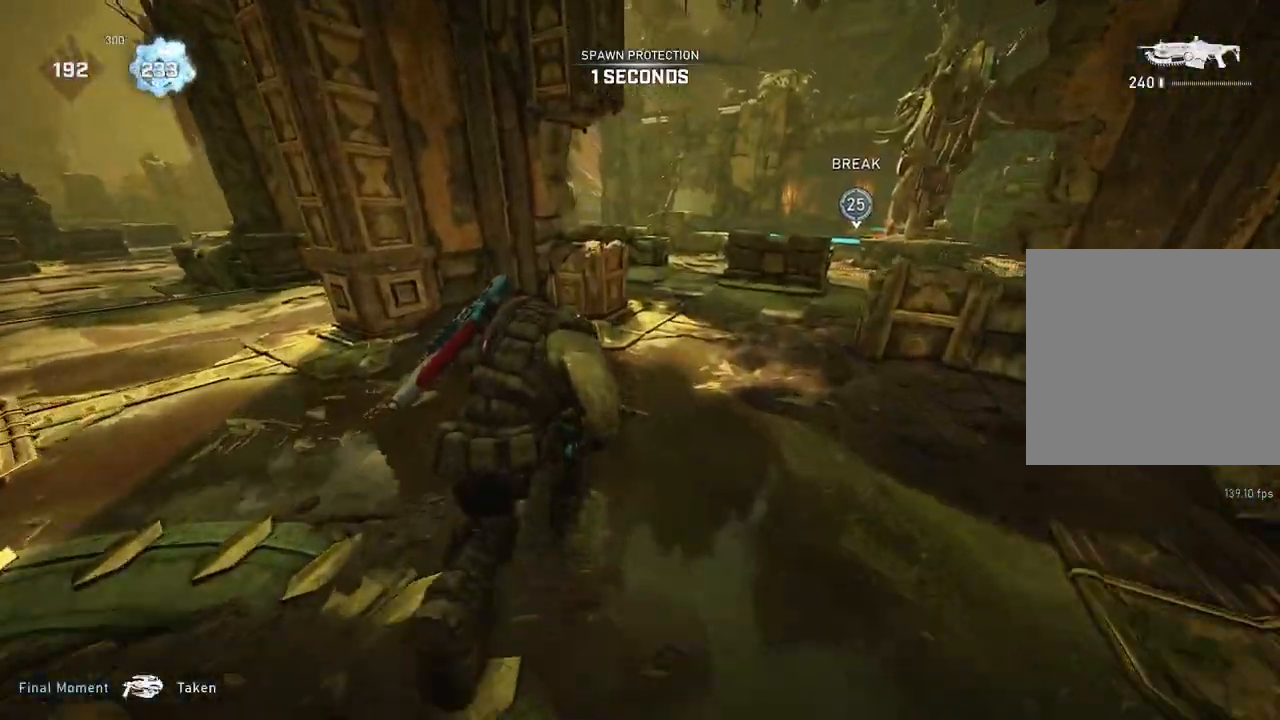
{"buttons": ["A", "L1"], "left_stick": "up-left", "right_stick": "center", "events": [[17, "left_stick", "up-left"], [33, "L1", "up"], [100, "A", "down"], [133, "L1", "down"]]}
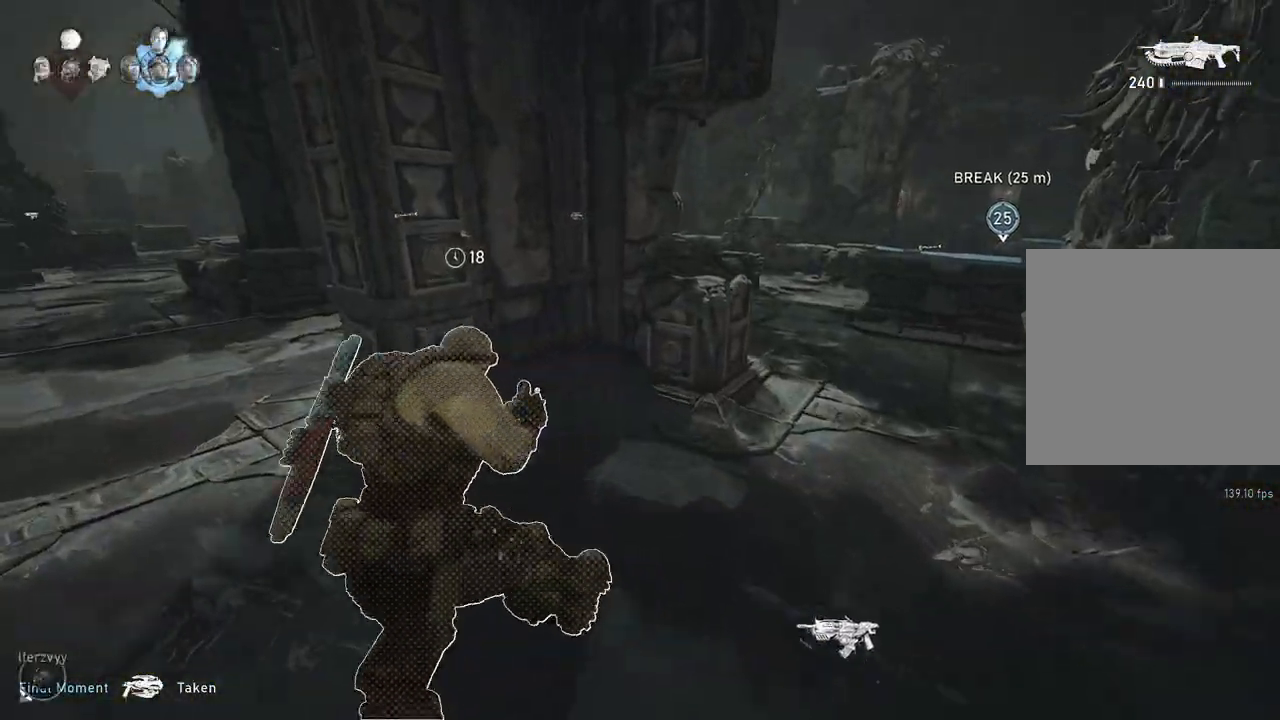
{"buttons": ["A", "L1"], "left_stick": "center", "right_stick": "center", "events": [[150, "left_stick", "center"]]}
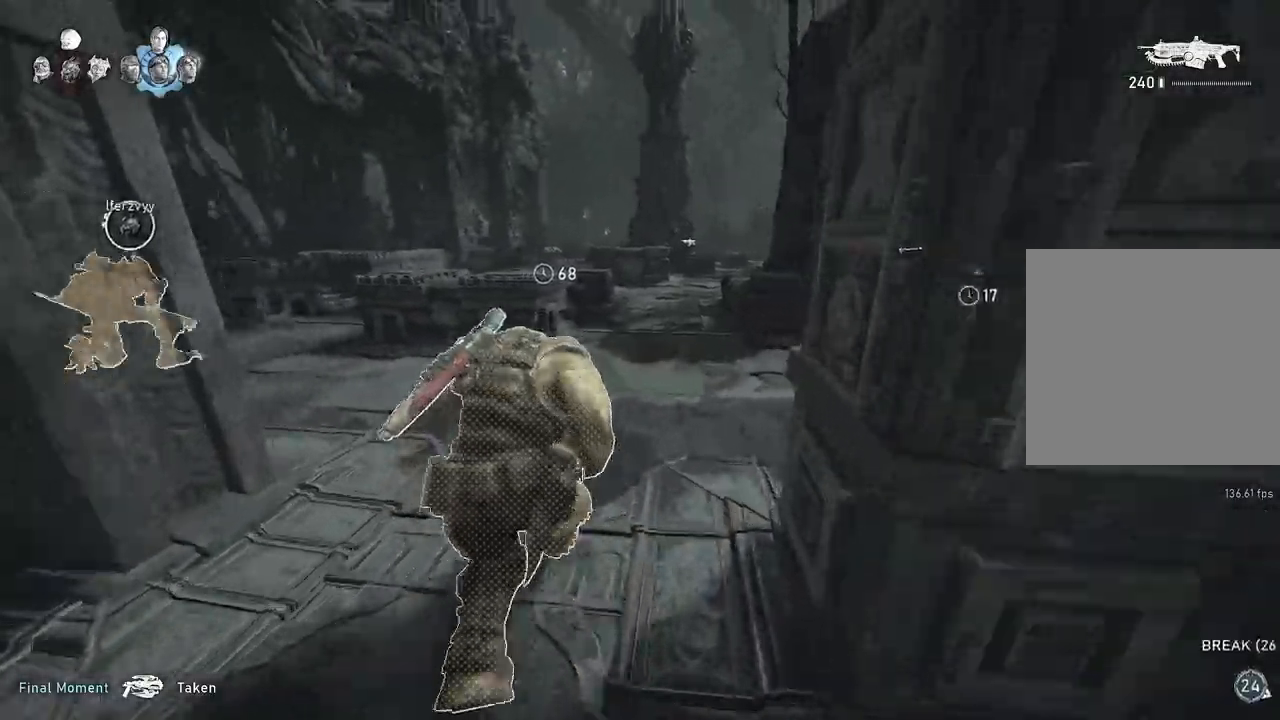
{"buttons": ["L1"], "left_stick": "up-right", "right_stick": "center", "events": [[183, "A", "up"], [250, "left_stick", "up-right"], [367, "DPAD_LEFT", "down"], [383, "DPAD_LEFT", "up"]]}
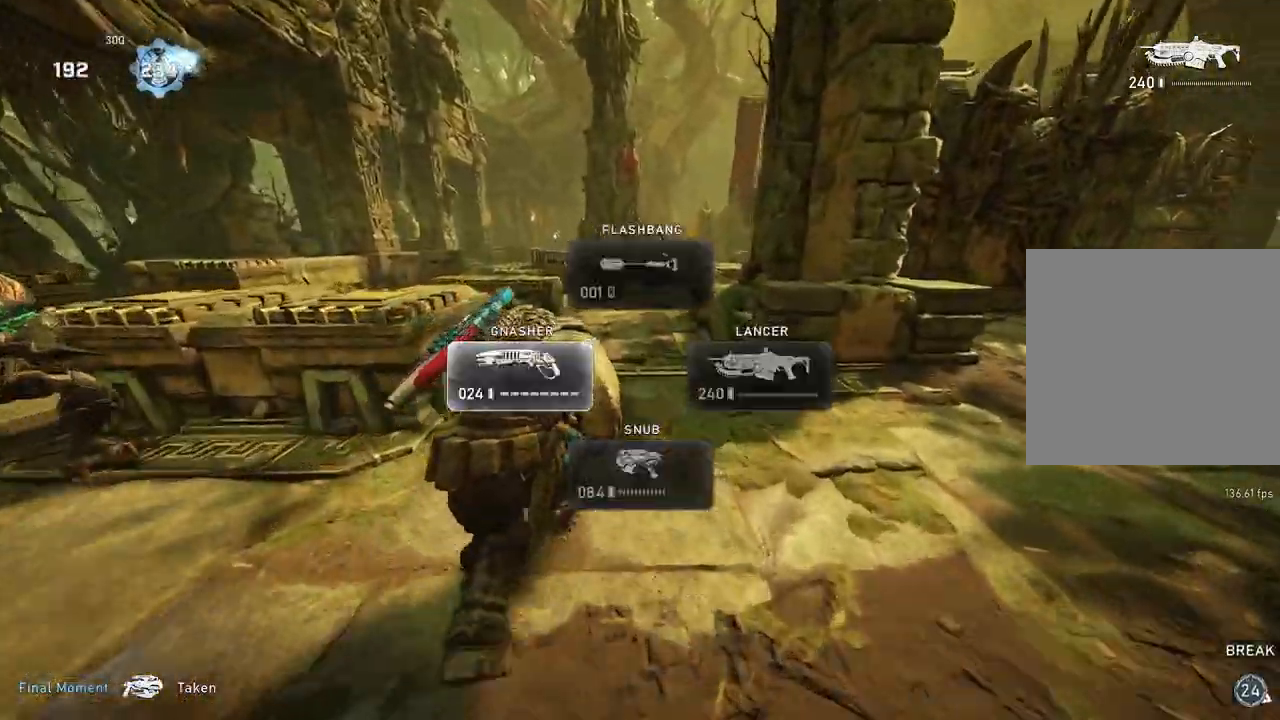
{"buttons": [], "left_stick": "up-right", "right_stick": "center", "events": [[217, "L1", "up"], [283, "L1", "down"], [333, "L1", "up"]]}
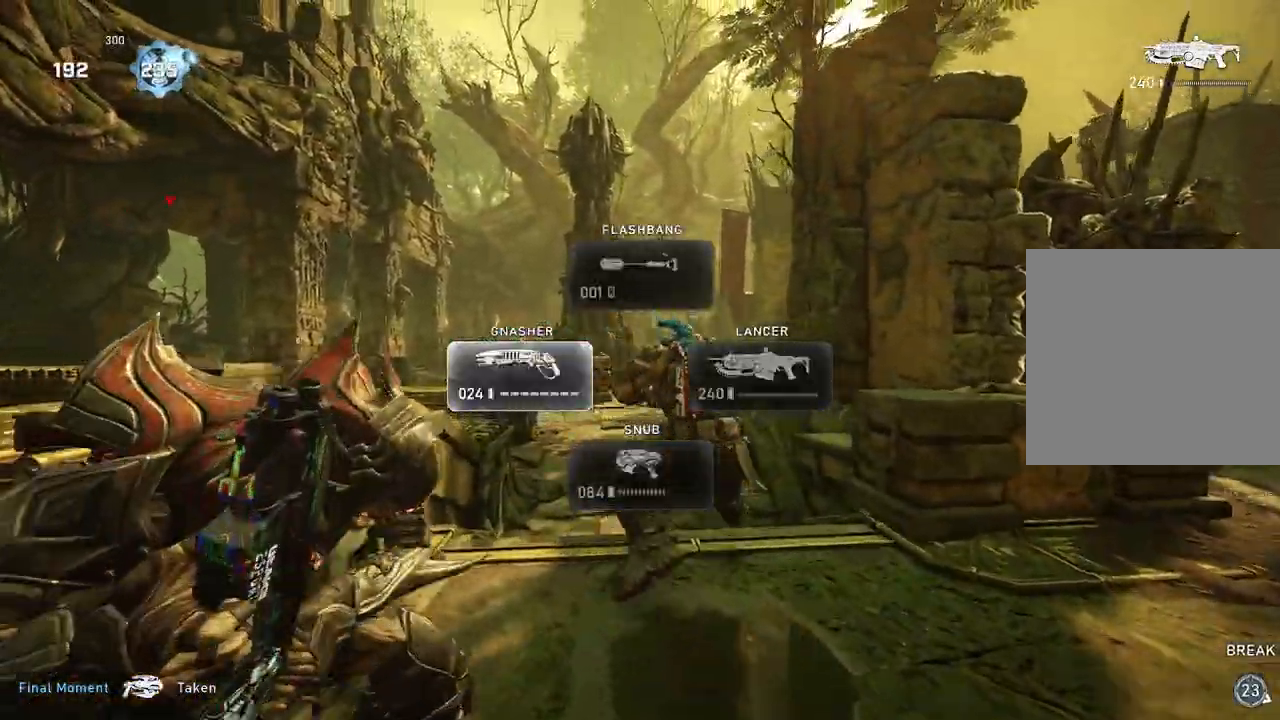
{"buttons": [], "left_stick": "up-left", "right_stick": "center", "events": [[133, "left_stick", "up-left"], [217, "L1", "down"], [350, "L1", "up"]]}
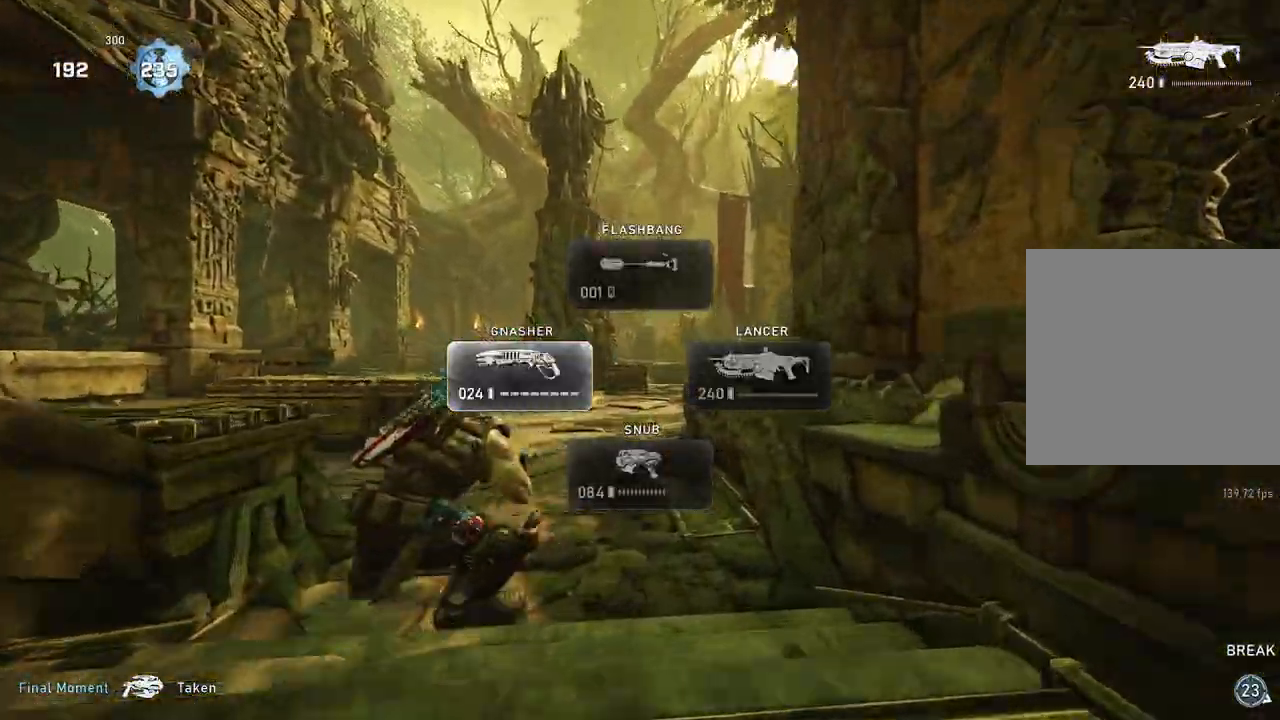
{"buttons": [], "left_stick": "up", "right_stick": "right", "events": [[67, "L1", "down"], [100, "right_stick", "right"], [200, "L1", "up"], [250, "left_stick", "up"], [433, "L1", "down"], [500, "L1", "up"]]}
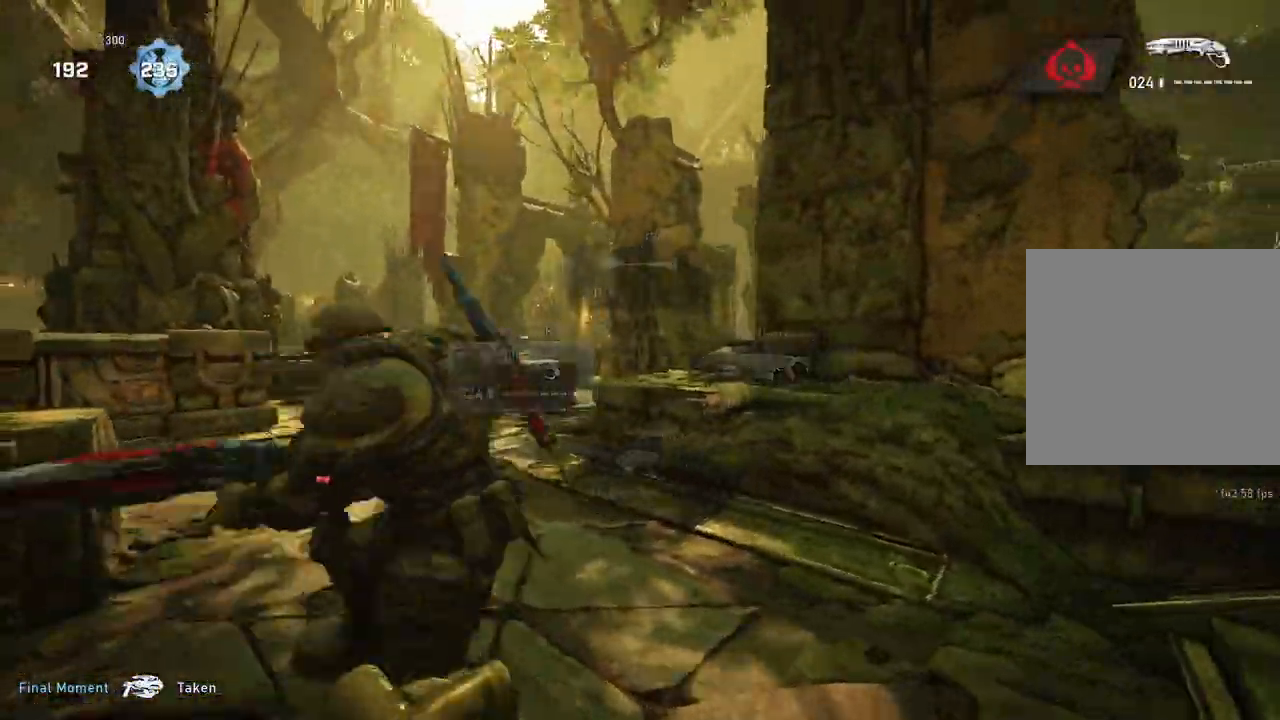
{"buttons": ["L1"], "left_stick": "up", "right_stick": "right", "events": [[417, "L1", "down"]]}
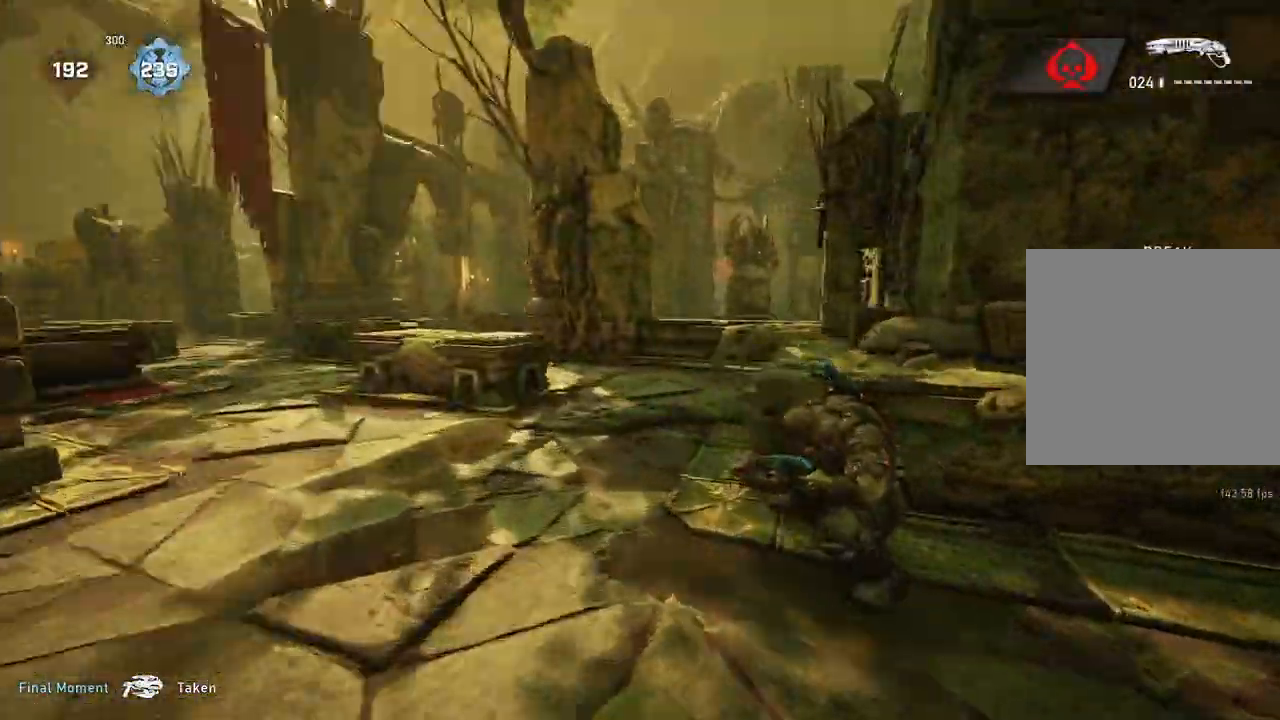
{"buttons": ["L1"], "left_stick": "up-left", "right_stick": "right", "events": [[50, "left_stick", "up-left"]]}
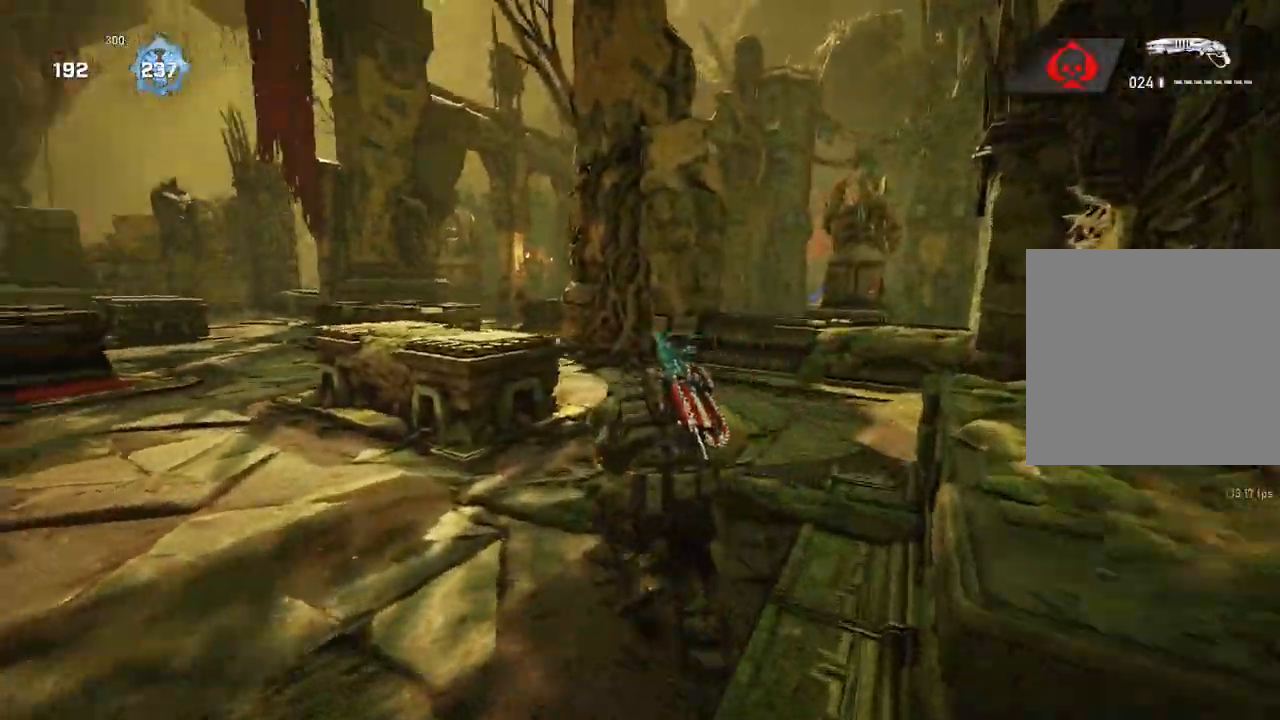
{"buttons": ["L1"], "left_stick": "right", "right_stick": "right", "events": [[100, "left_stick", "center"], [183, "left_stick", "right"]]}
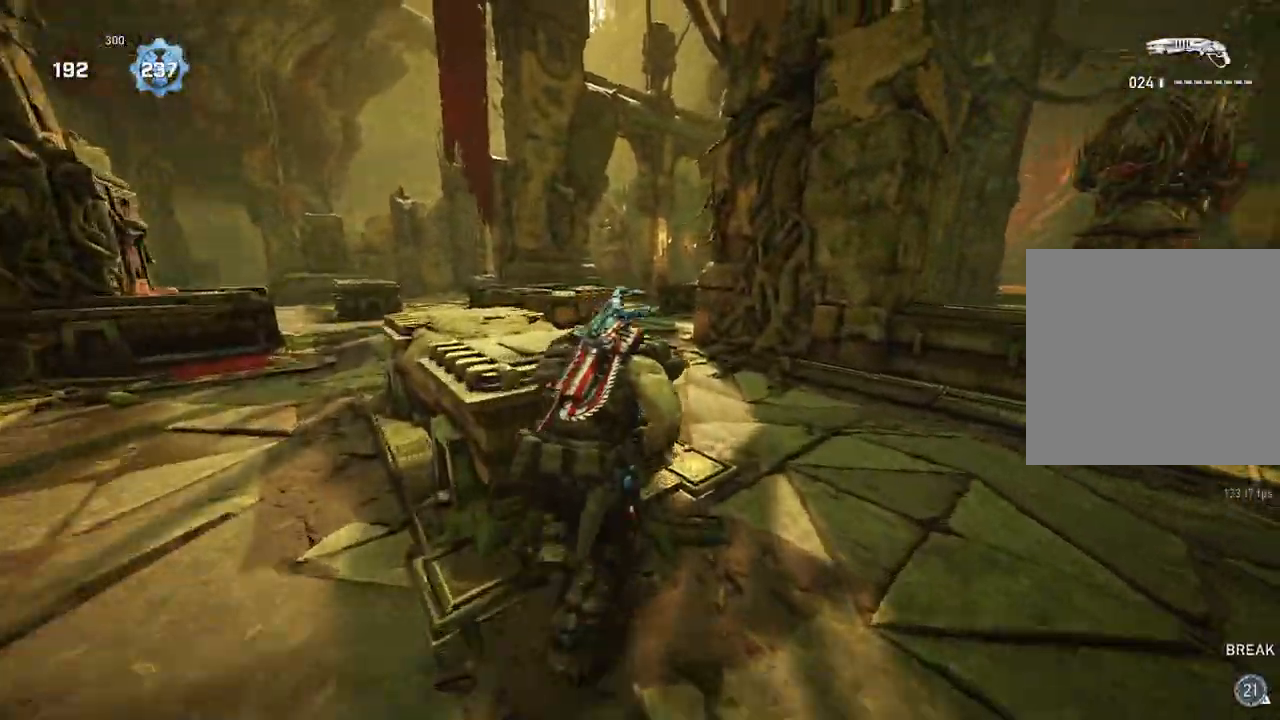
{"buttons": ["L1"], "left_stick": "up-left", "right_stick": "right", "events": [[133, "left_stick", "up-left"], [217, "A", "down"], [383, "A", "up"]]}
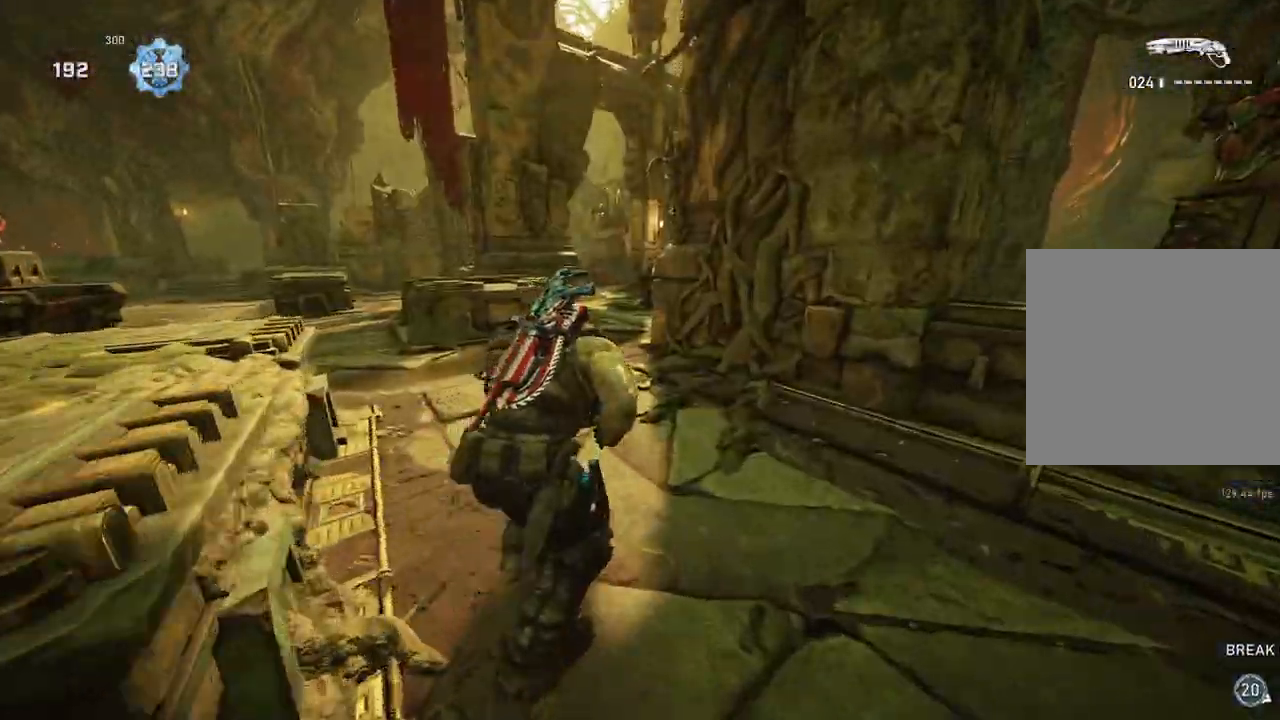
{"buttons": ["L1"], "left_stick": "up-left", "right_stick": "right", "events": [[33, "L1", "up"], [100, "L1", "down"], [167, "L1", "up"], [467, "L1", "down"]]}
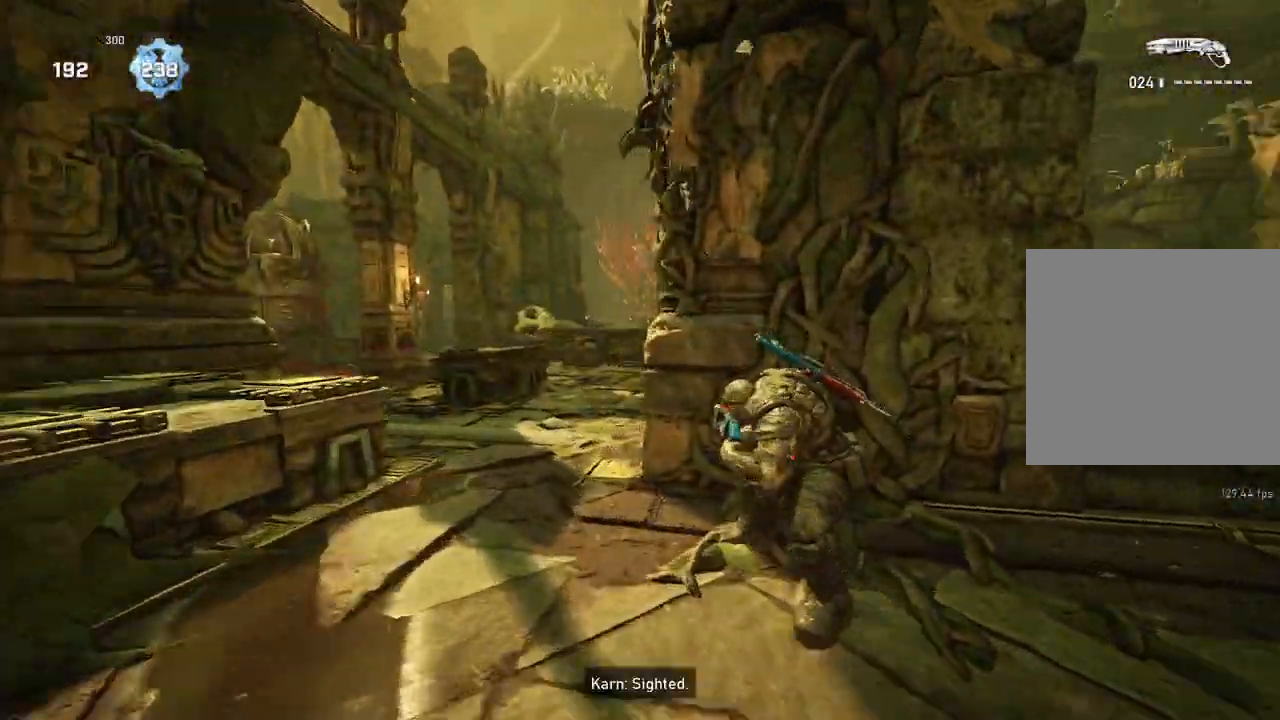
{"buttons": ["A", "L1"], "left_stick": "up", "right_stick": "center", "events": [[183, "right_stick", "down"], [250, "right_stick", "center"], [267, "left_stick", "up"], [300, "A", "down"]]}
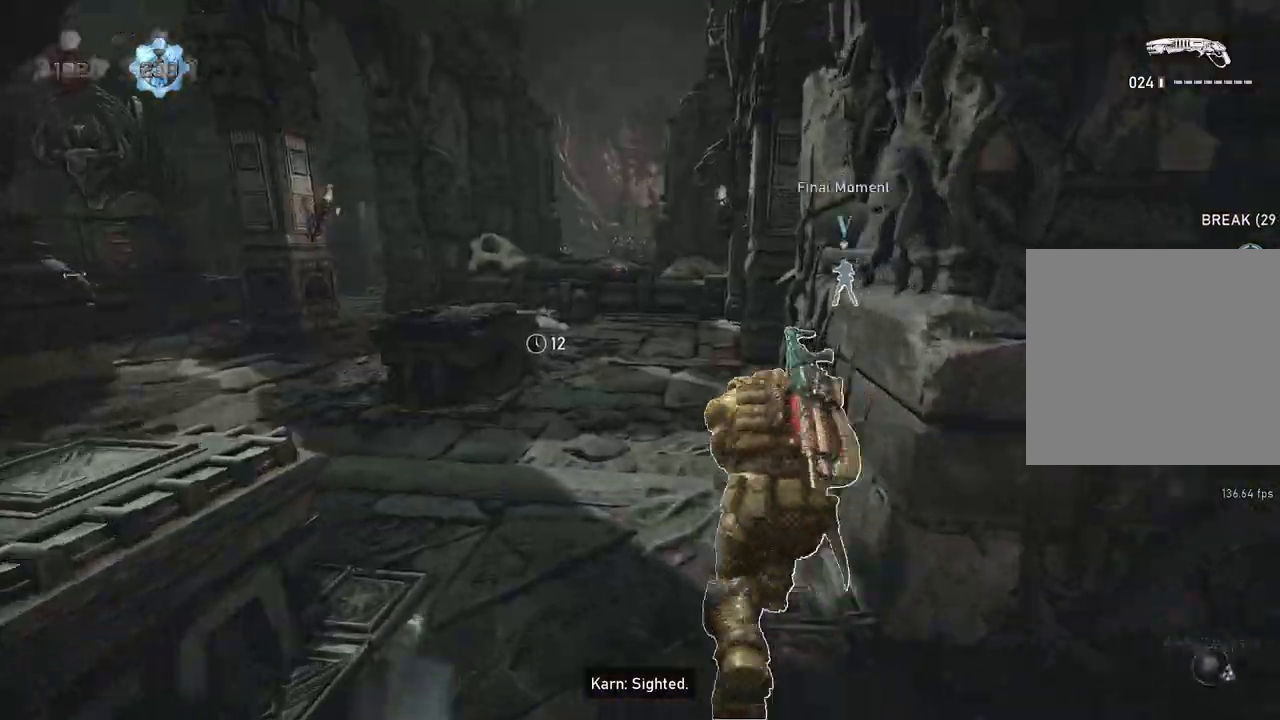
{"buttons": ["A", "L1"], "left_stick": "up", "right_stick": "center", "events": [[33, "A", "up"], [383, "A", "down"]]}
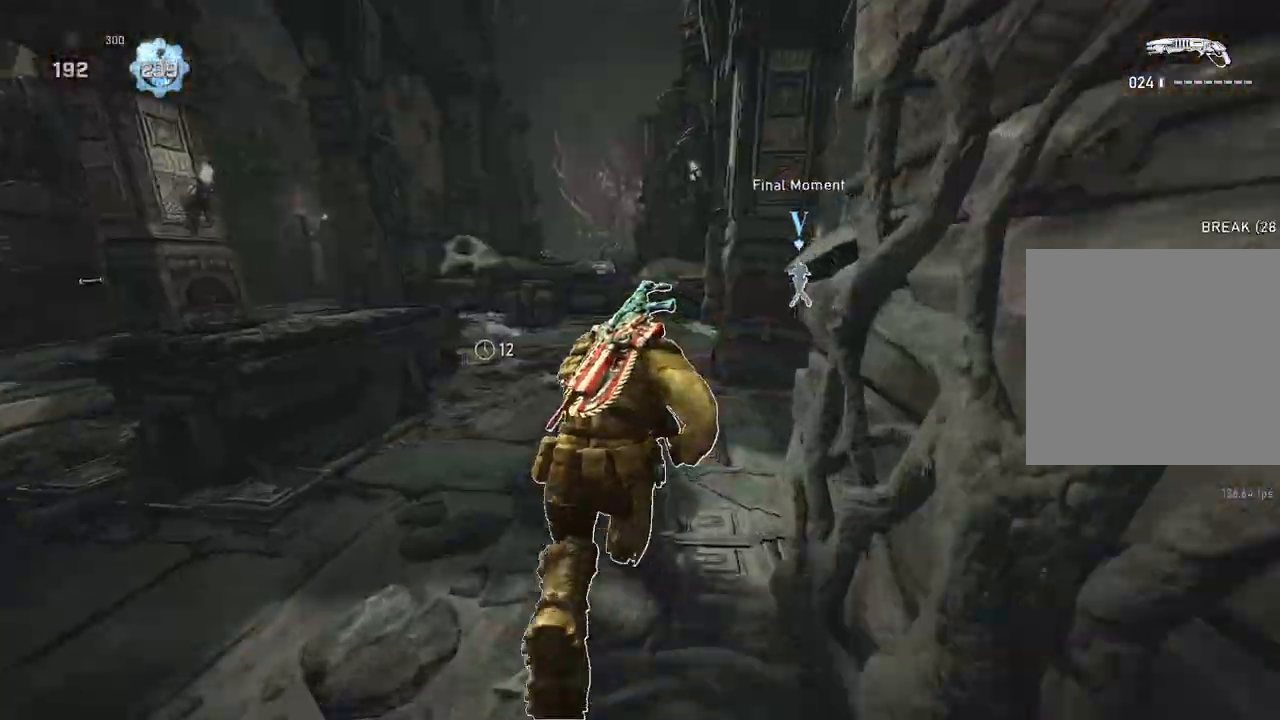
{"buttons": ["A", "L1"], "left_stick": "center", "right_stick": "center", "events": [[483, "left_stick", "center"]]}
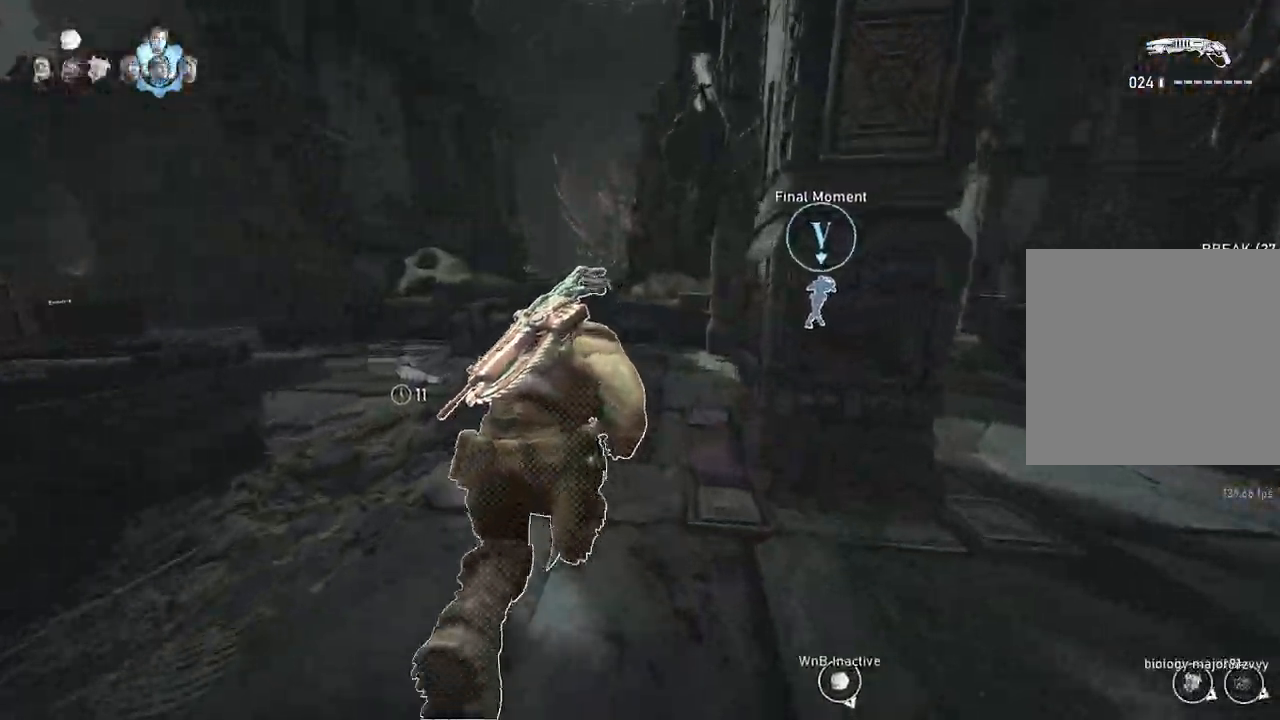
{"buttons": ["A", "L1"], "left_stick": "up-right", "right_stick": "center", "events": [[300, "left_stick", "up-right"]]}
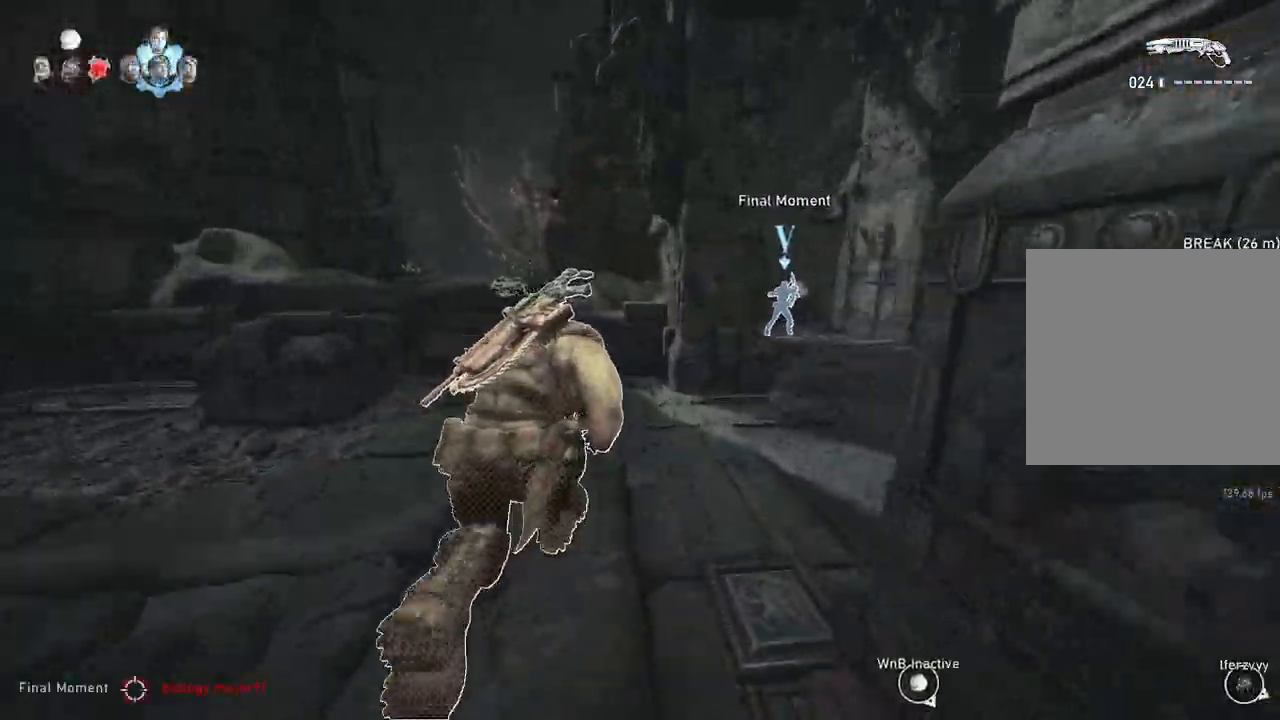
{"buttons": [], "left_stick": "up-right", "right_stick": "center", "events": [[117, "L1", "up"], [150, "A", "up"], [167, "L1", "down"], [250, "L1", "up"]]}
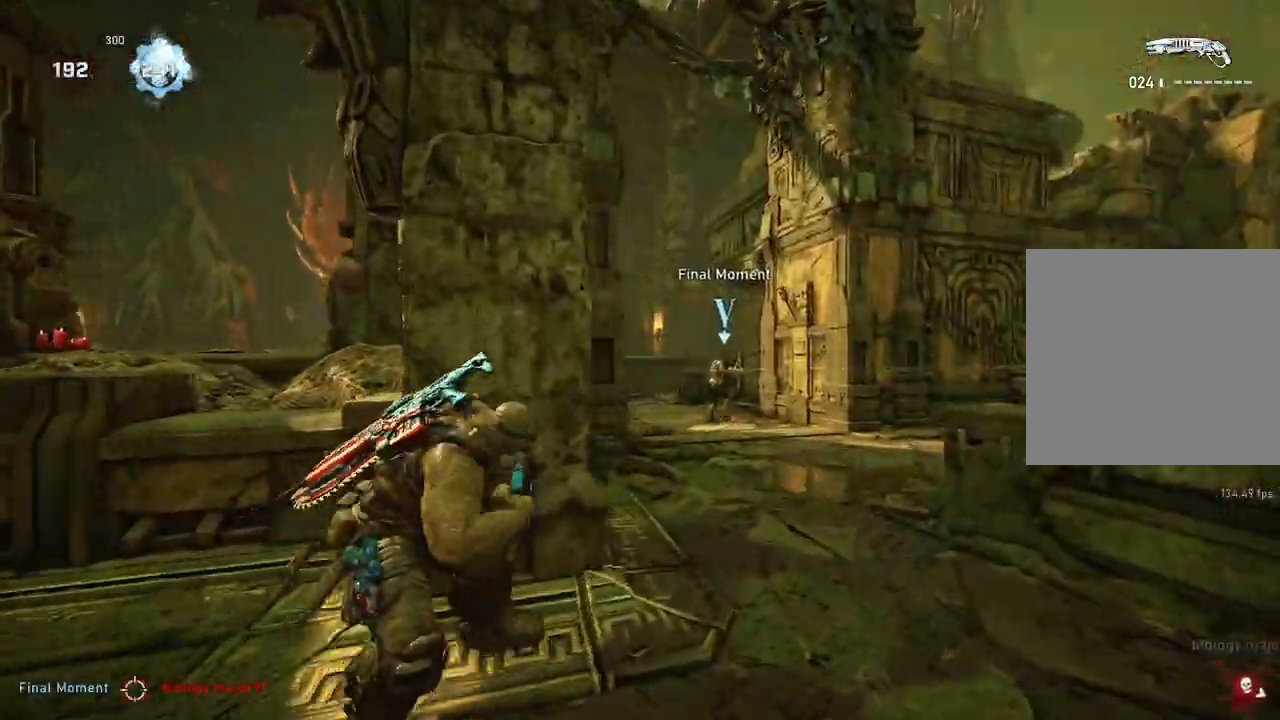
{"buttons": ["L1"], "left_stick": "up", "right_stick": "center", "events": [[50, "L1", "down"], [183, "left_stick", "up"], [233, "right_stick", "left"], [333, "right_stick", "center"]]}
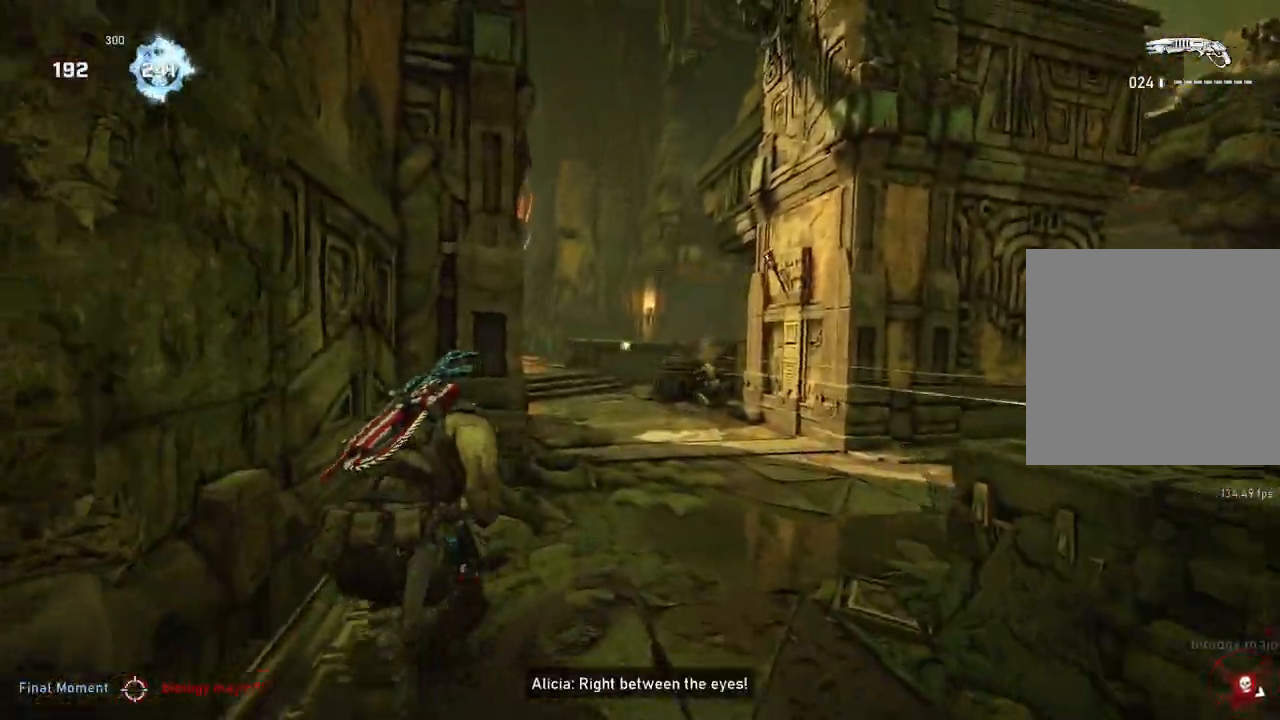
{"buttons": ["L1"], "left_stick": "up-right", "right_stick": "center", "events": [[100, "left_stick", "up-right"], [133, "right_stick", "down"], [200, "right_stick", "center"]]}
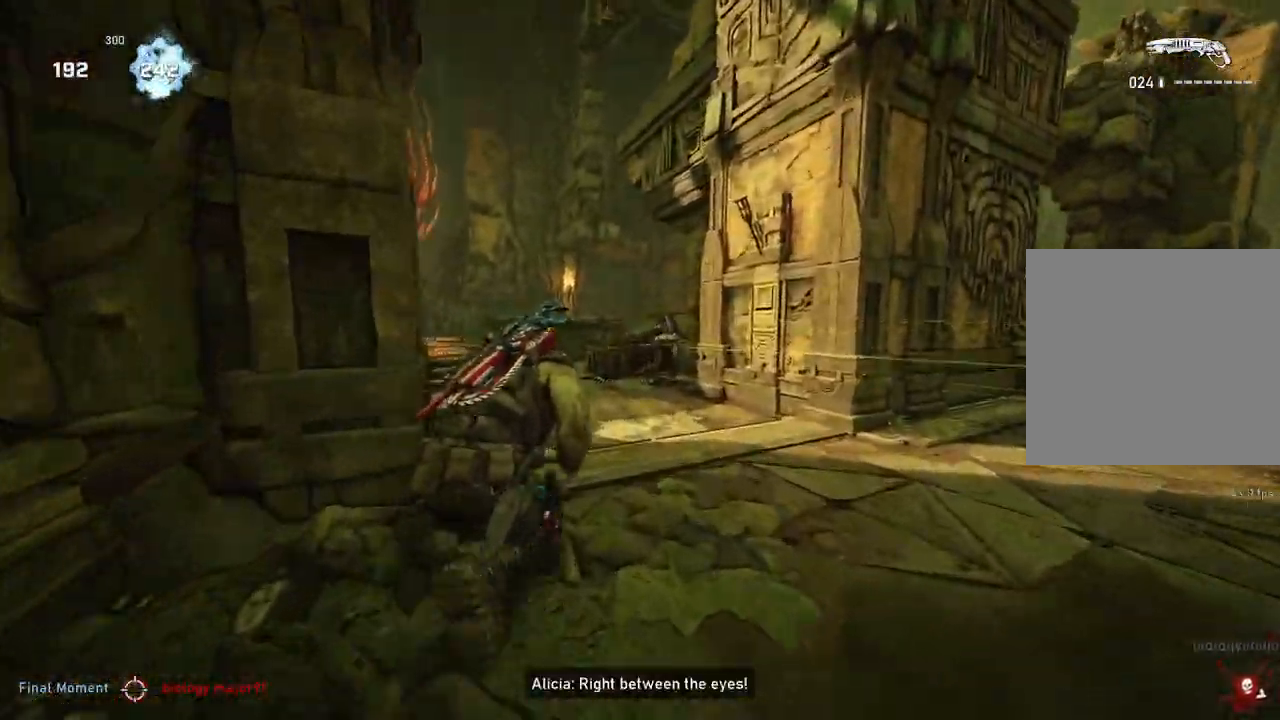
{"buttons": [], "left_stick": "up-left", "right_stick": "left", "events": [[100, "L1", "up"], [150, "L2", "down"], [200, "right_stick", "right"], [333, "R2", "down"], [350, "L2", "up"], [367, "right_stick", "up"], [417, "L1", "down"], [417, "left_stick", "up-left"], [417, "right_stick", "left"], [450, "L1", "up"], [450, "R2", "up"]]}
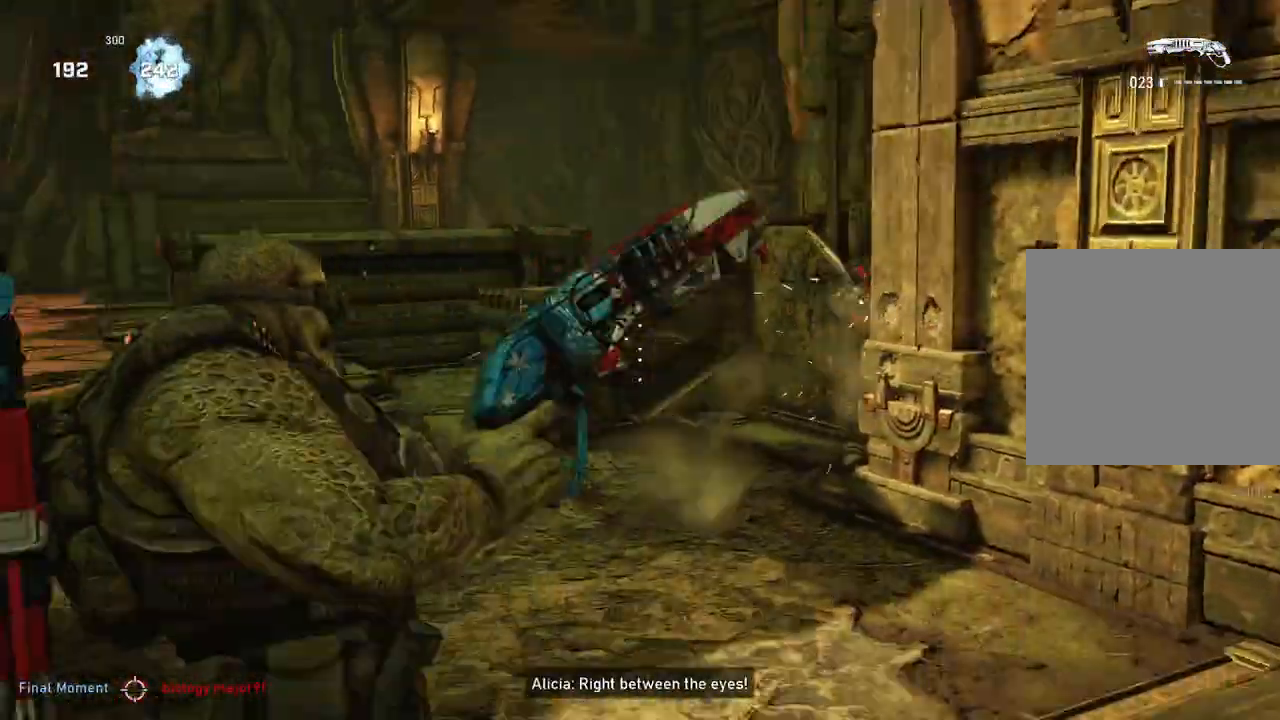
{"buttons": [], "left_stick": "center", "right_stick": "right", "events": [[33, "right_stick", "center"], [200, "right_stick", "right"], [267, "left_stick", "center"]]}
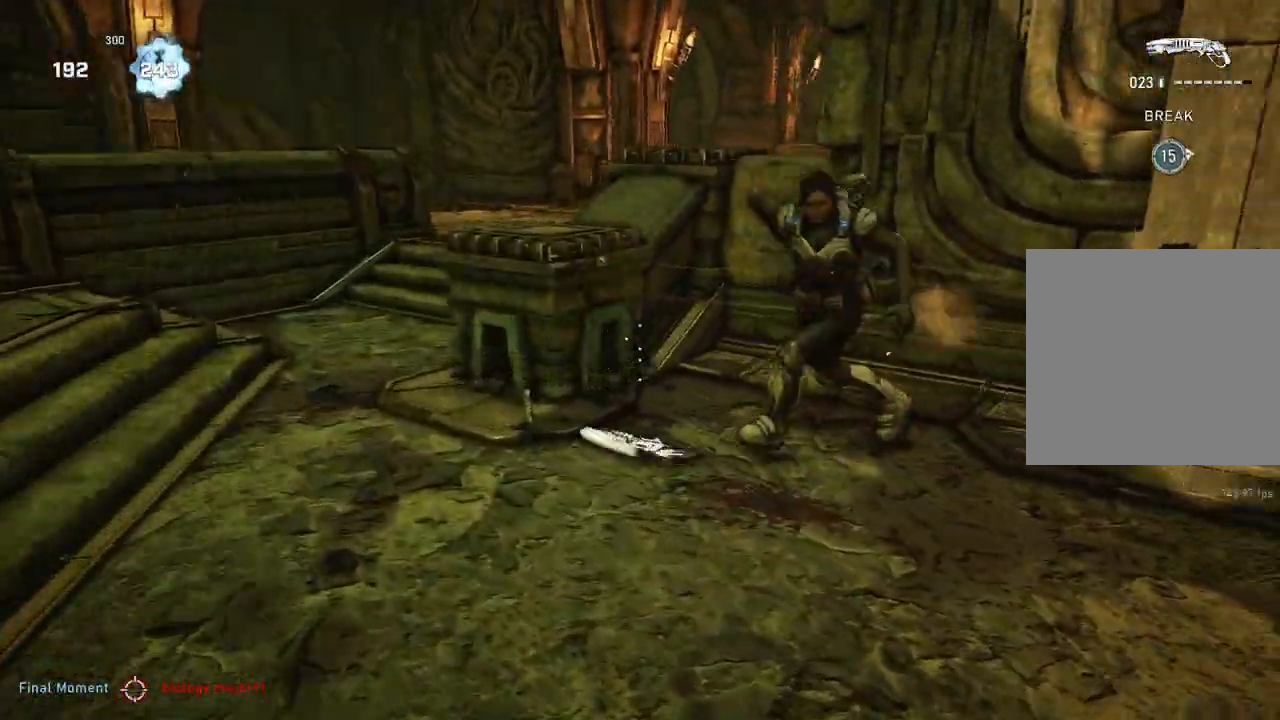
{"buttons": [], "left_stick": "left", "right_stick": "center", "events": [[100, "right_stick", "center"], [183, "left_stick", "left"]]}
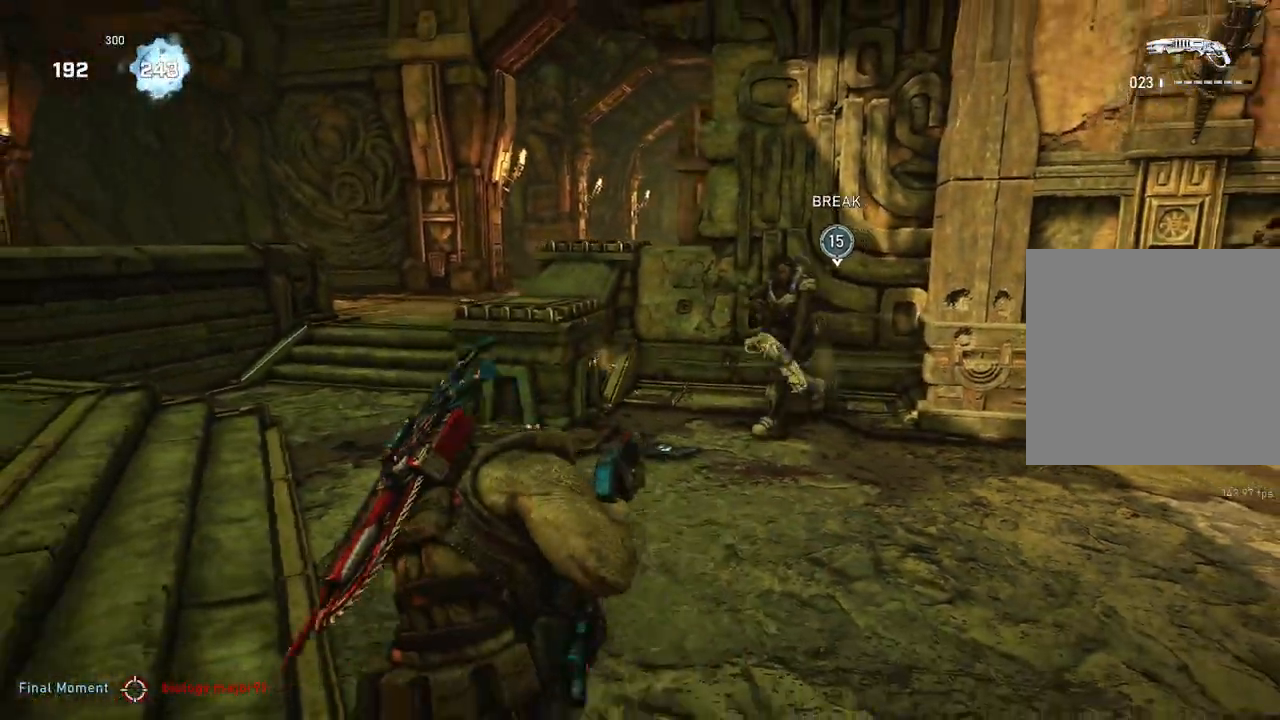
{"buttons": [], "left_stick": "down-right", "right_stick": "center", "events": [[17, "right_stick", "right"], [83, "left_stick", "down-left"], [100, "right_stick", "center"], [117, "R2", "down"], [217, "left_stick", "down"], [233, "right_stick", "down-left"], [317, "right_stick", "center"], [333, "left_stick", "down-right"], [433, "R2", "up"]]}
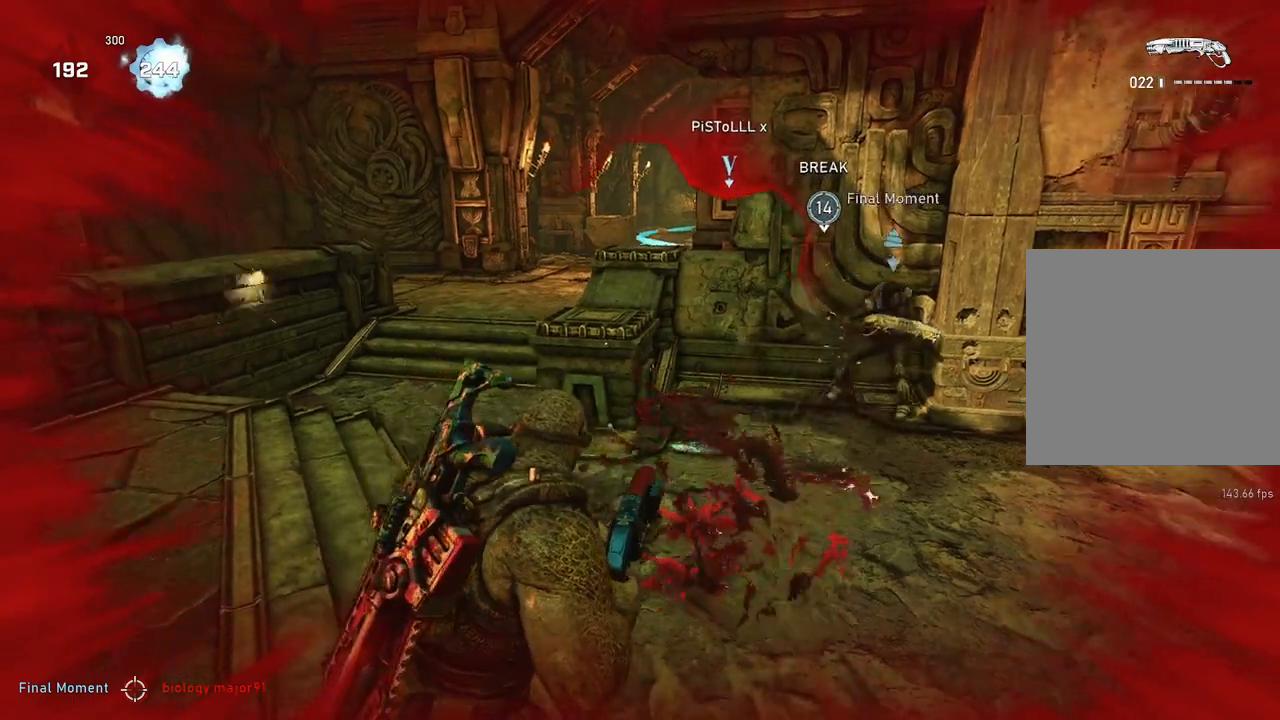
{"buttons": [], "left_stick": "up-right", "right_stick": "center", "events": [[17, "right_stick", "down-right"], [67, "left_stick", "right"], [117, "right_stick", "center"], [167, "L1", "down"], [167, "left_stick", "up-right"], [217, "L1", "up"]]}
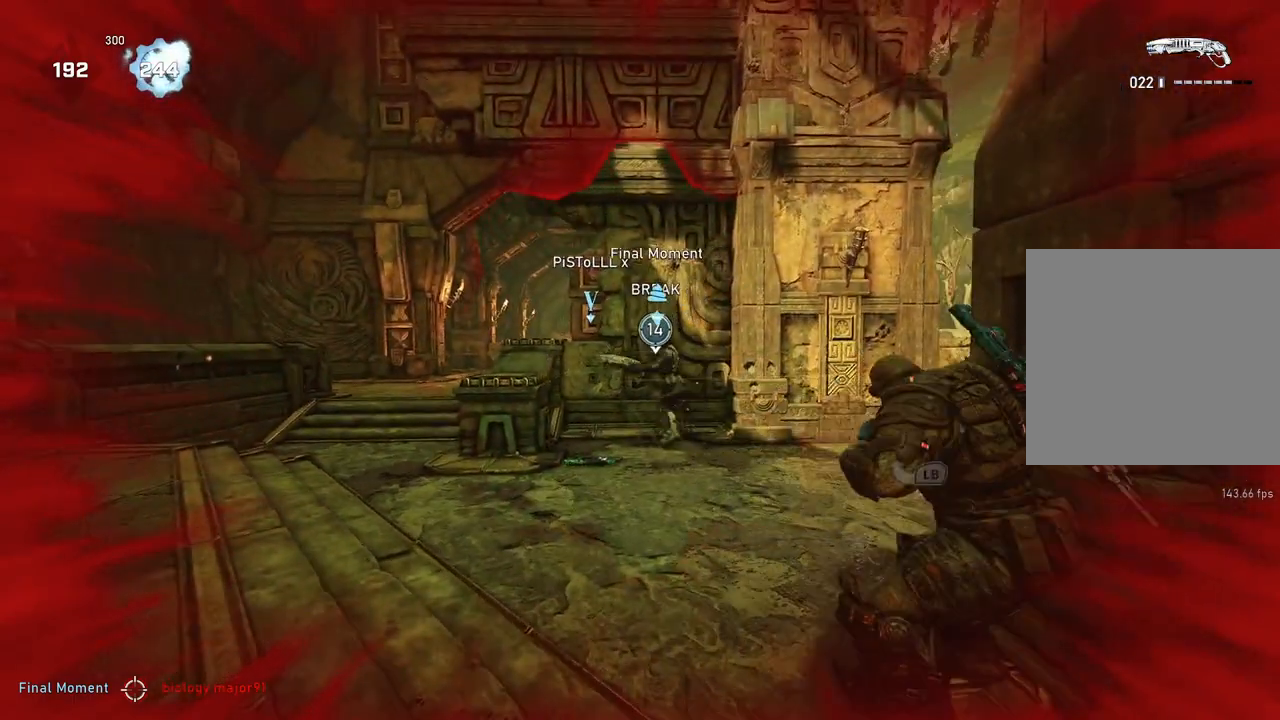
{"buttons": [], "left_stick": "center", "right_stick": "center", "events": [[17, "L1", "down"], [33, "right_stick", "left"], [100, "R2", "down"], [150, "right_stick", "center"], [200, "right_stick", "down"], [217, "R2", "up"], [400, "right_stick", "center"], [450, "L1", "up"], [500, "left_stick", "center"]]}
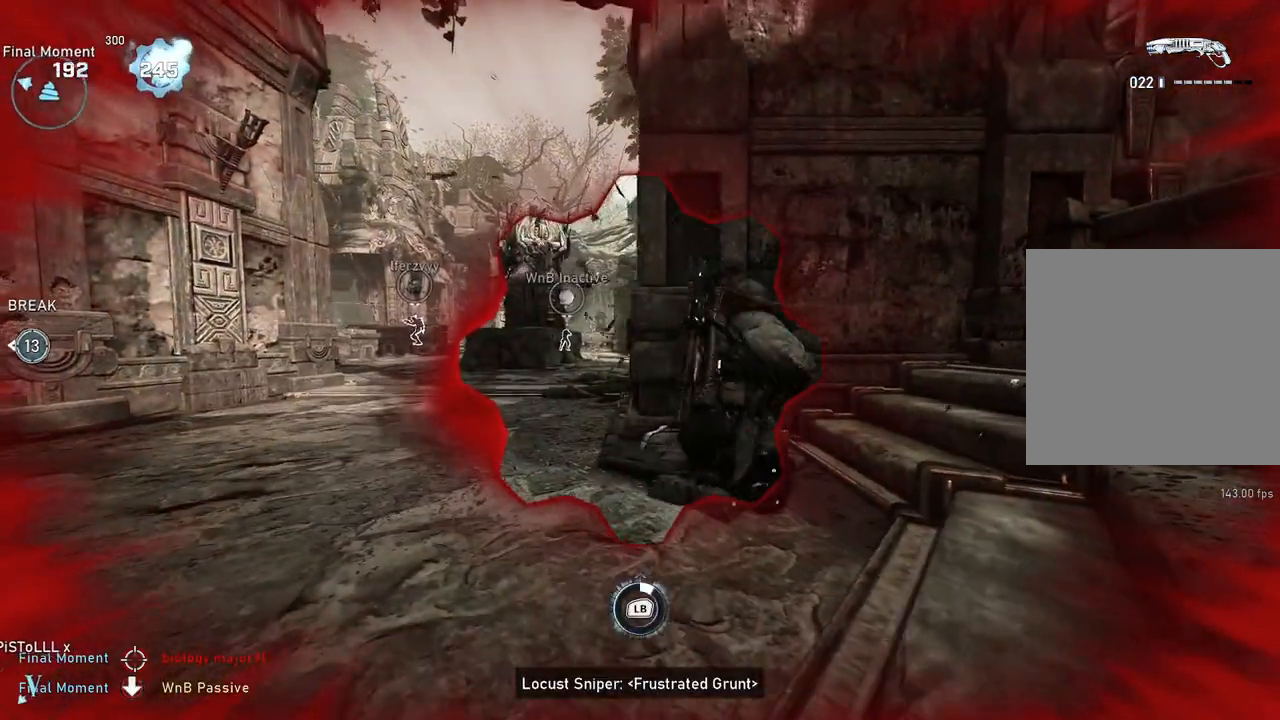
{"buttons": [], "left_stick": "center", "right_stick": "center", "events": [[83, "right_stick", "left"], [483, "right_stick", "center"]]}